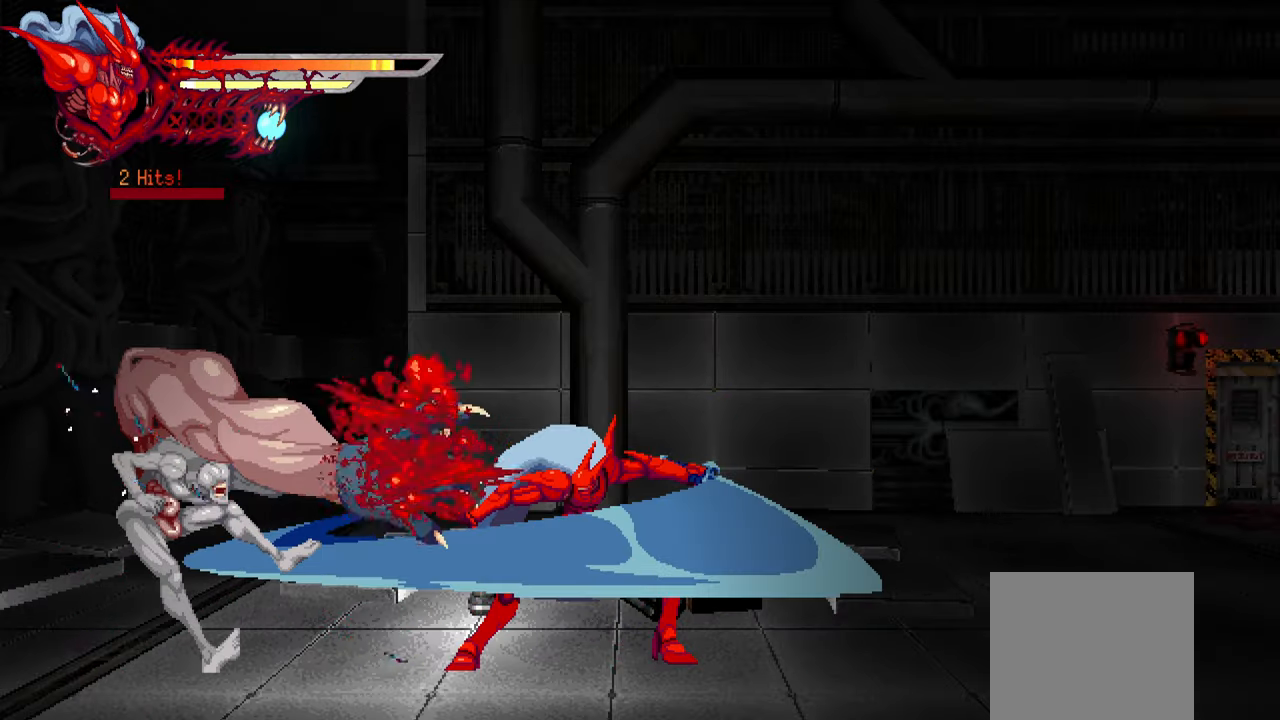
Gameplay with a controller (PlayStation layout); each line is a JSON object with the inputs held at the frame after it. "events" lists button and stick changes between this image and that frame as [ms after this image, input, new state], when the widget could be followed in between. Not read: left_stick.
{"buttons": [], "right_stick": "center", "events": [[16, "SQUARE", "up"], [66, "SQUARE", "down"], [150, "SQUARE", "up"], [200, "L1", "down"], [350, "L1", "up"], [383, "DPAD_LEFT", "up"]]}
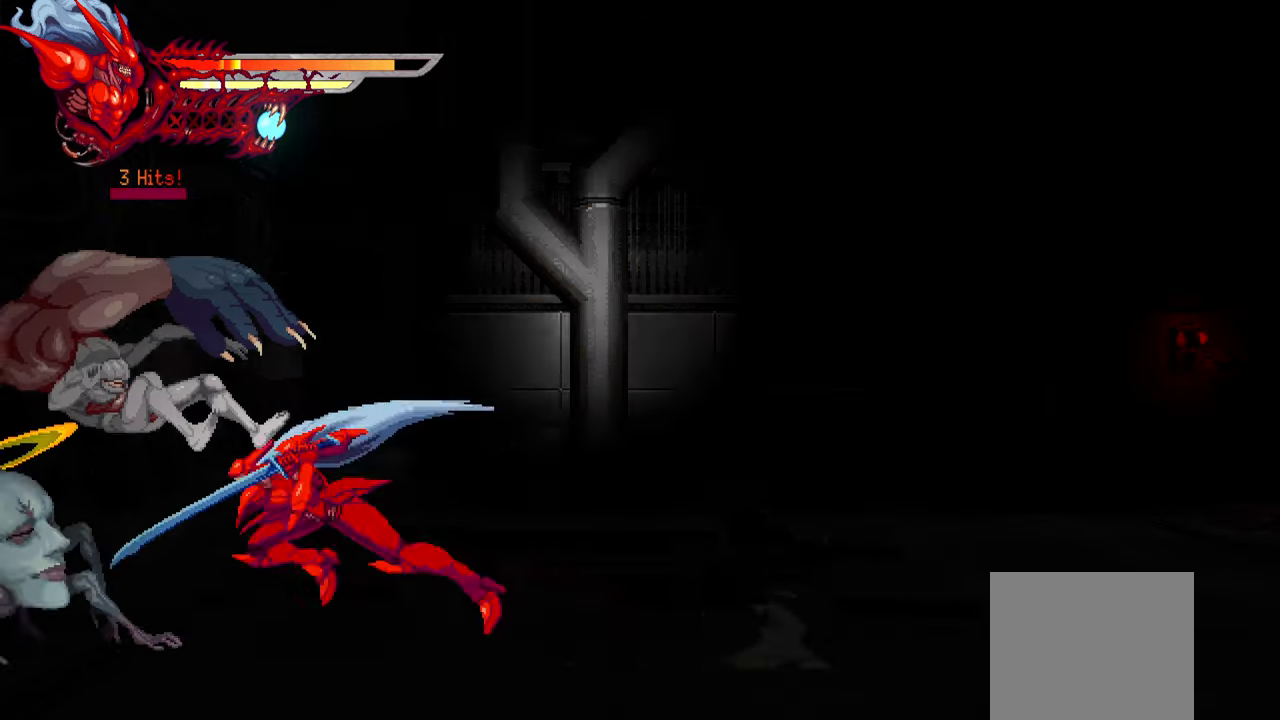
{"buttons": ["SQUARE"], "right_stick": "center", "events": [[166, "SQUARE", "down"], [250, "SQUARE", "up"], [316, "SQUARE", "down"], [383, "SQUARE", "up"], [450, "SQUARE", "down"]]}
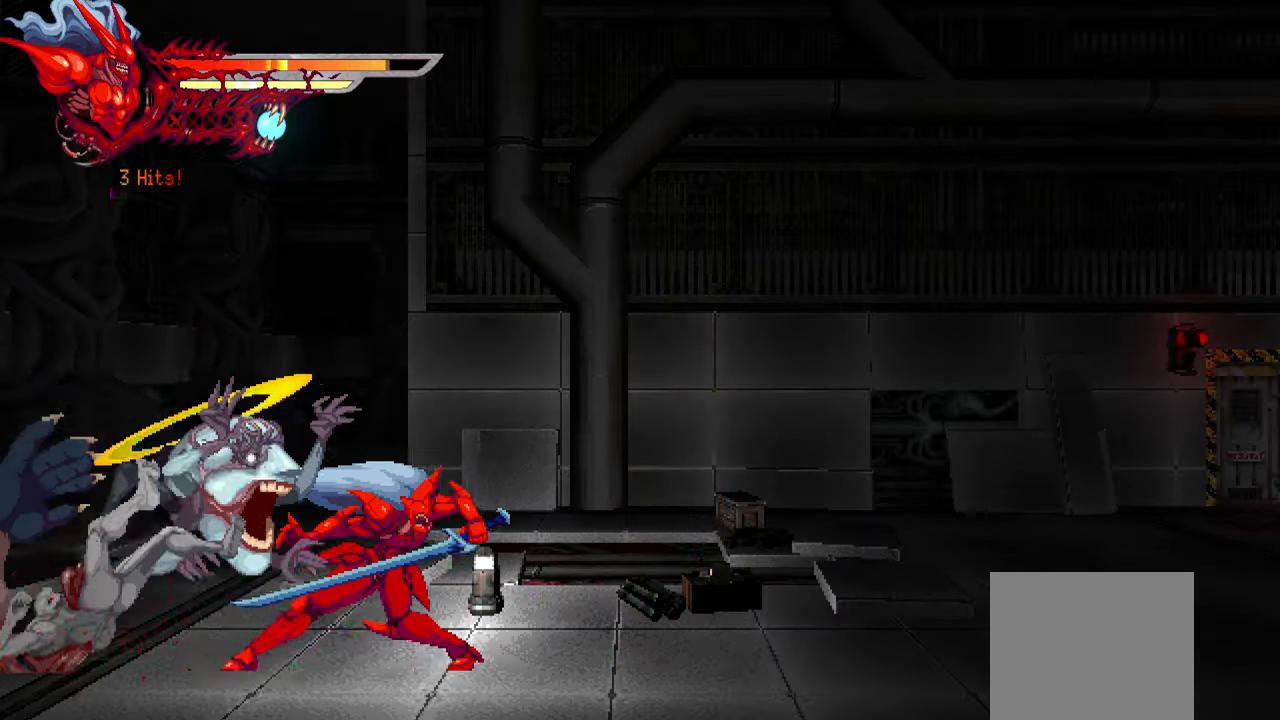
{"buttons": [], "right_stick": "center", "events": [[33, "SQUARE", "up"], [216, "SQUARE", "down"], [283, "SQUARE", "up"], [350, "SQUARE", "down"], [433, "SQUARE", "up"]]}
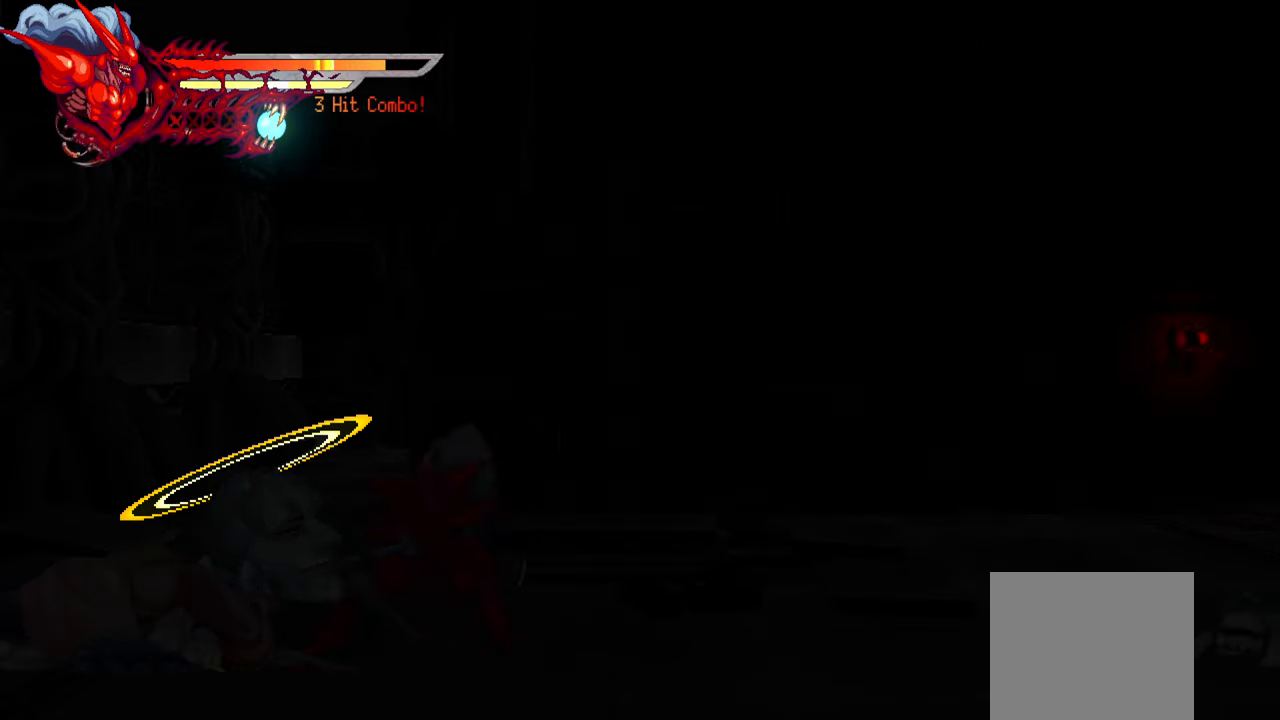
{"buttons": ["SQUARE"], "right_stick": "center", "events": [[16, "SQUARE", "down"], [83, "SQUARE", "up"], [150, "SQUARE", "down"], [200, "SQUARE", "up"], [283, "SQUARE", "down"], [333, "SQUARE", "up"], [416, "SQUARE", "down"]]}
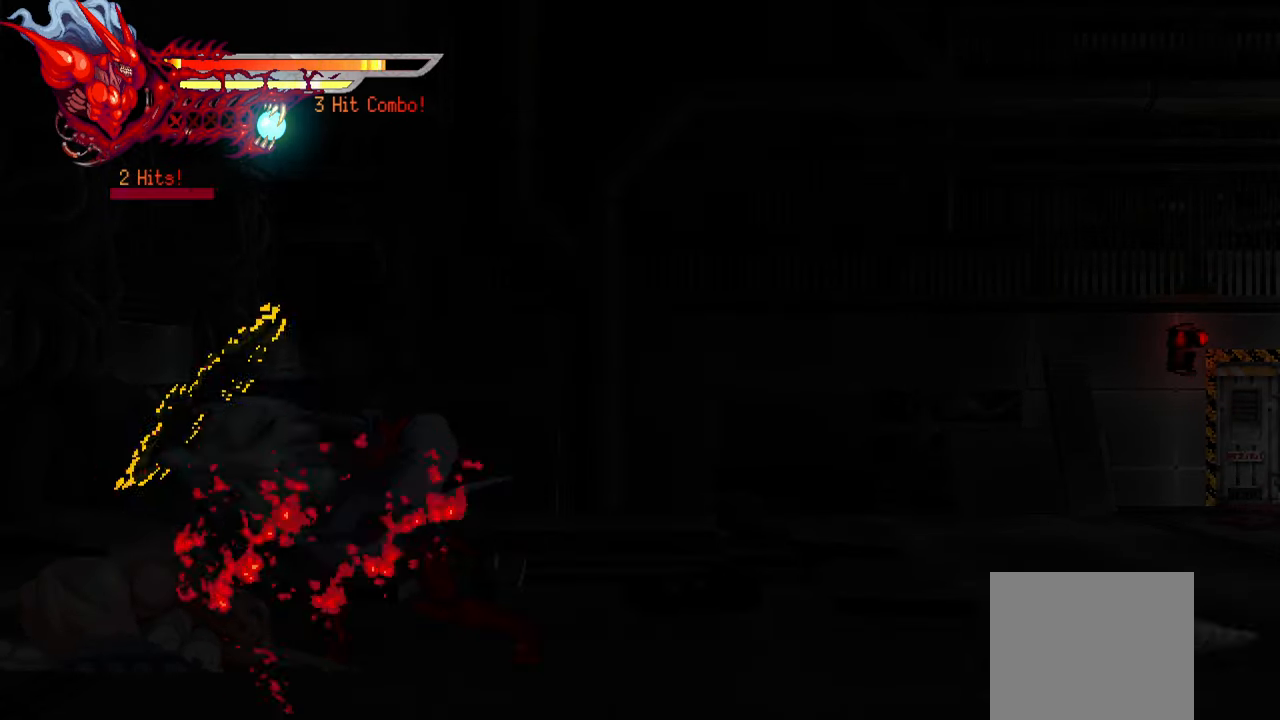
{"buttons": ["L1", "DPAD_RIGHT"], "right_stick": "center", "events": [[16, "SQUARE", "up"], [50, "SQUARE", "down"], [150, "SQUARE", "up"], [333, "DPAD_RIGHT", "down"], [366, "L1", "down"]]}
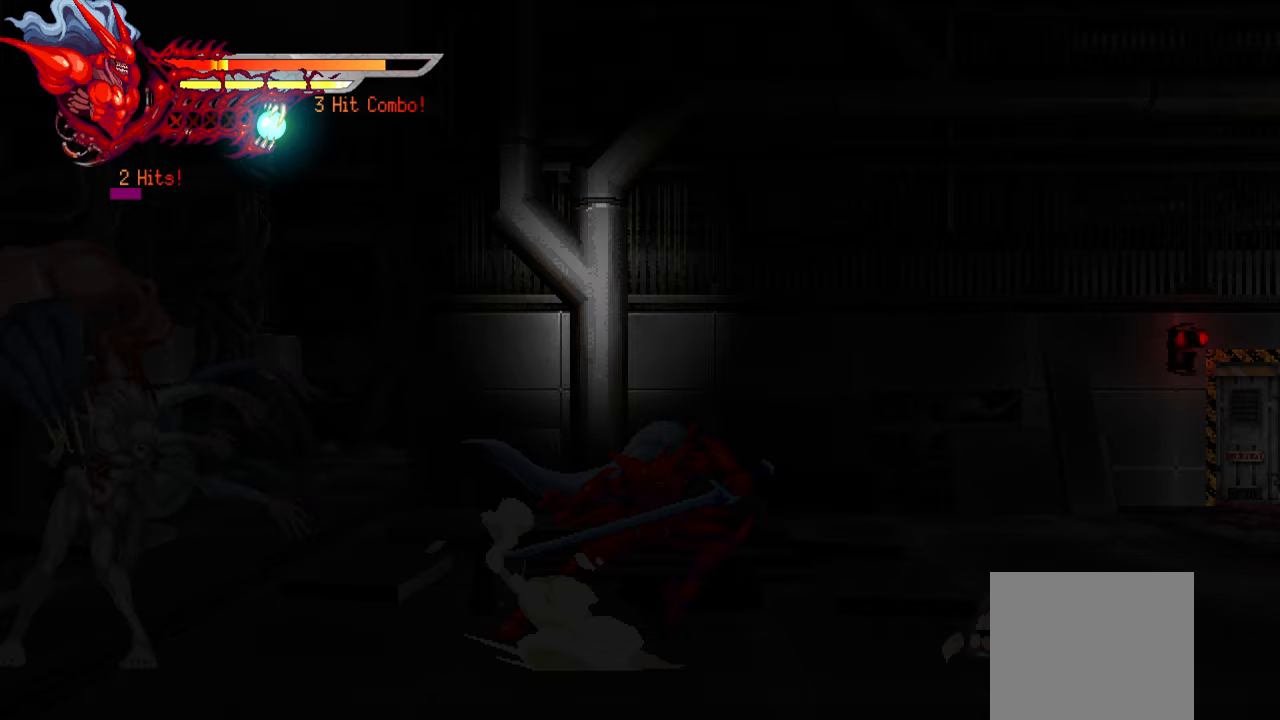
{"buttons": [], "right_stick": "center", "events": [[67, "L1", "up"], [183, "TRIANGLE", "down"], [283, "TRIANGLE", "up"], [400, "DPAD_RIGHT", "up"]]}
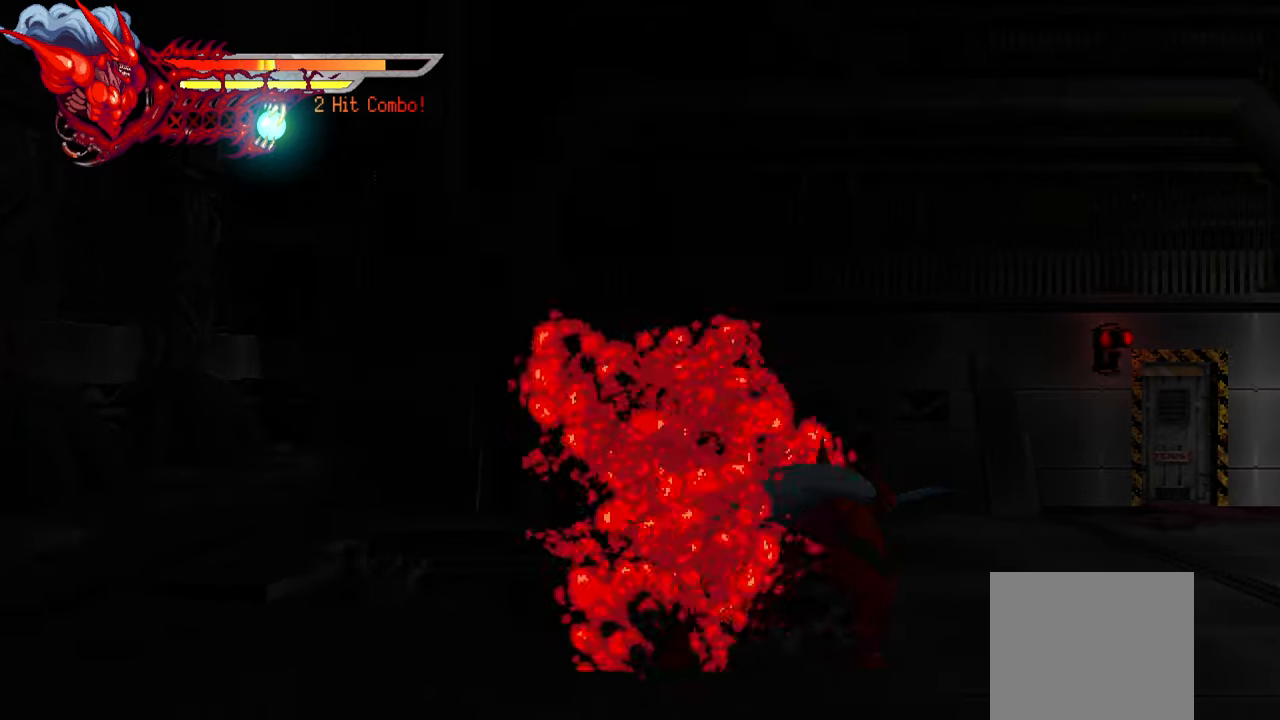
{"buttons": ["DPAD_LEFT"], "right_stick": "center", "events": [[17, "DPAD_LEFT", "down"], [67, "L1", "down"], [267, "L1", "up"]]}
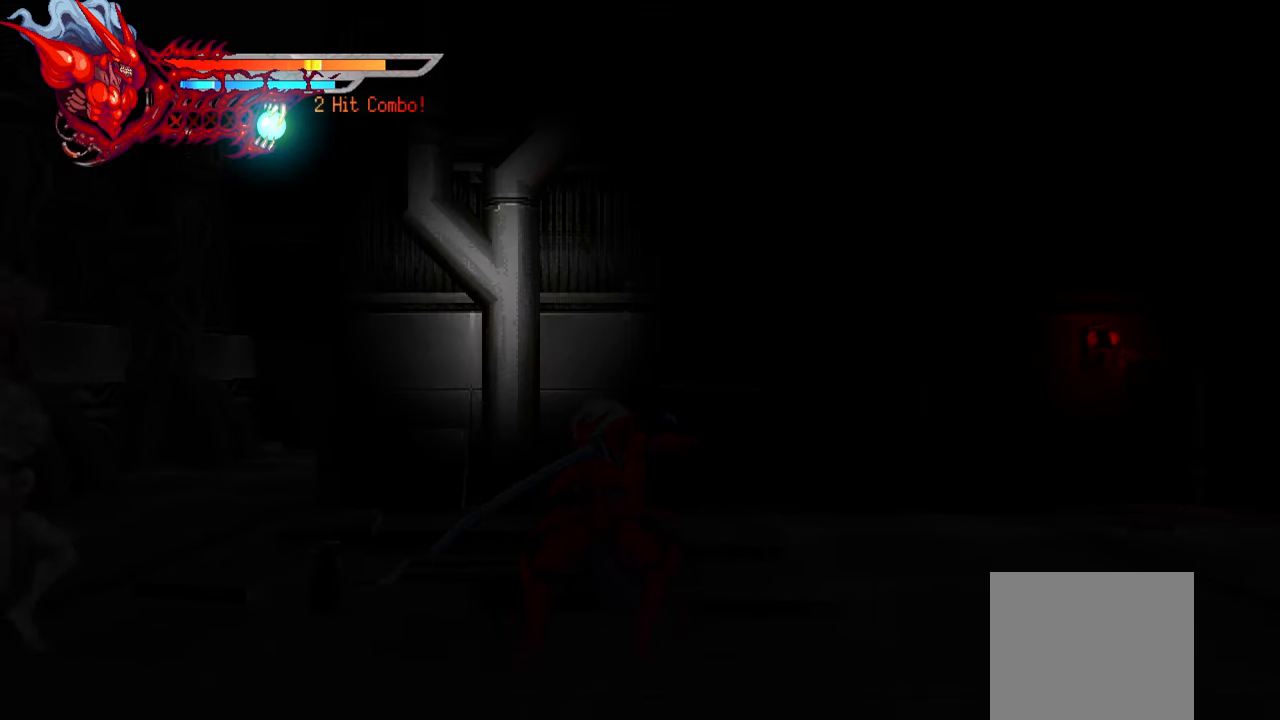
{"buttons": ["DPAD_LEFT"], "right_stick": "center", "events": [[367, "SQUARE", "down"], [467, "SQUARE", "up"]]}
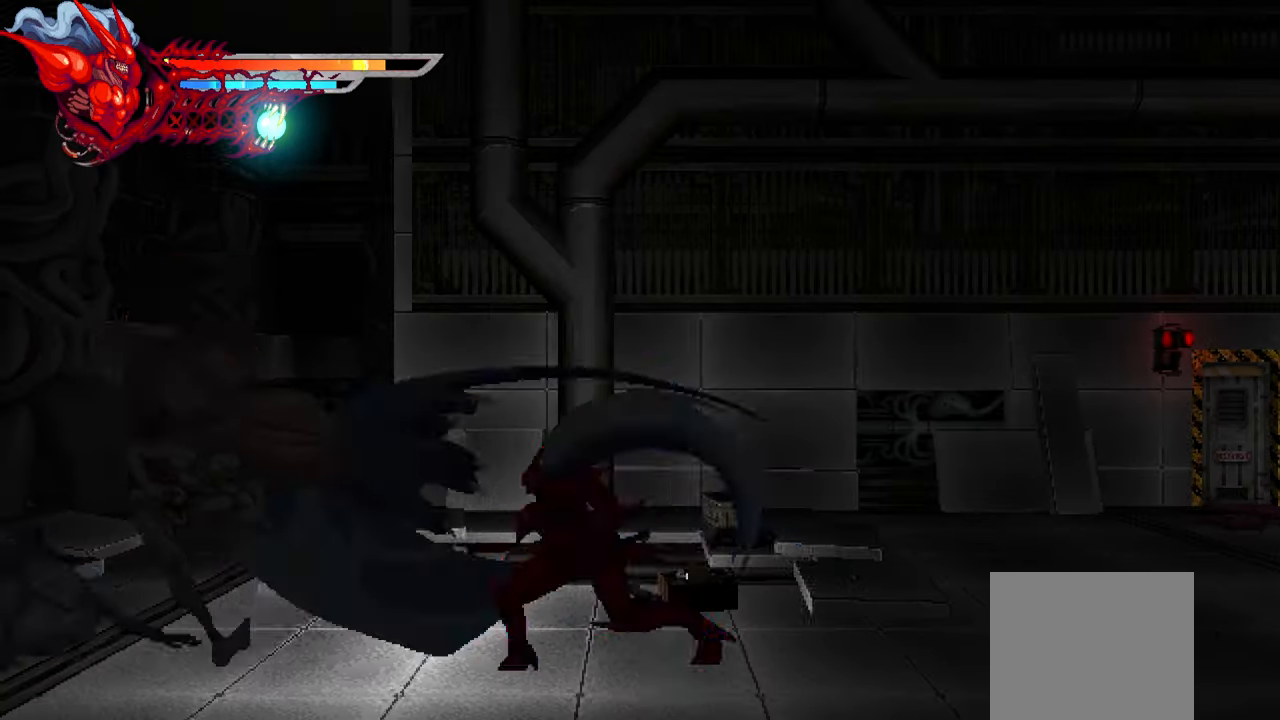
{"buttons": ["SQUARE", "L1", "DPAD_LEFT"], "right_stick": "center", "events": [[33, "SQUARE", "down"], [117, "SQUARE", "up"], [183, "SQUARE", "down"], [250, "SQUARE", "up"], [317, "SQUARE", "down"], [383, "SQUARE", "up"], [450, "SQUARE", "down"], [483, "L1", "down"]]}
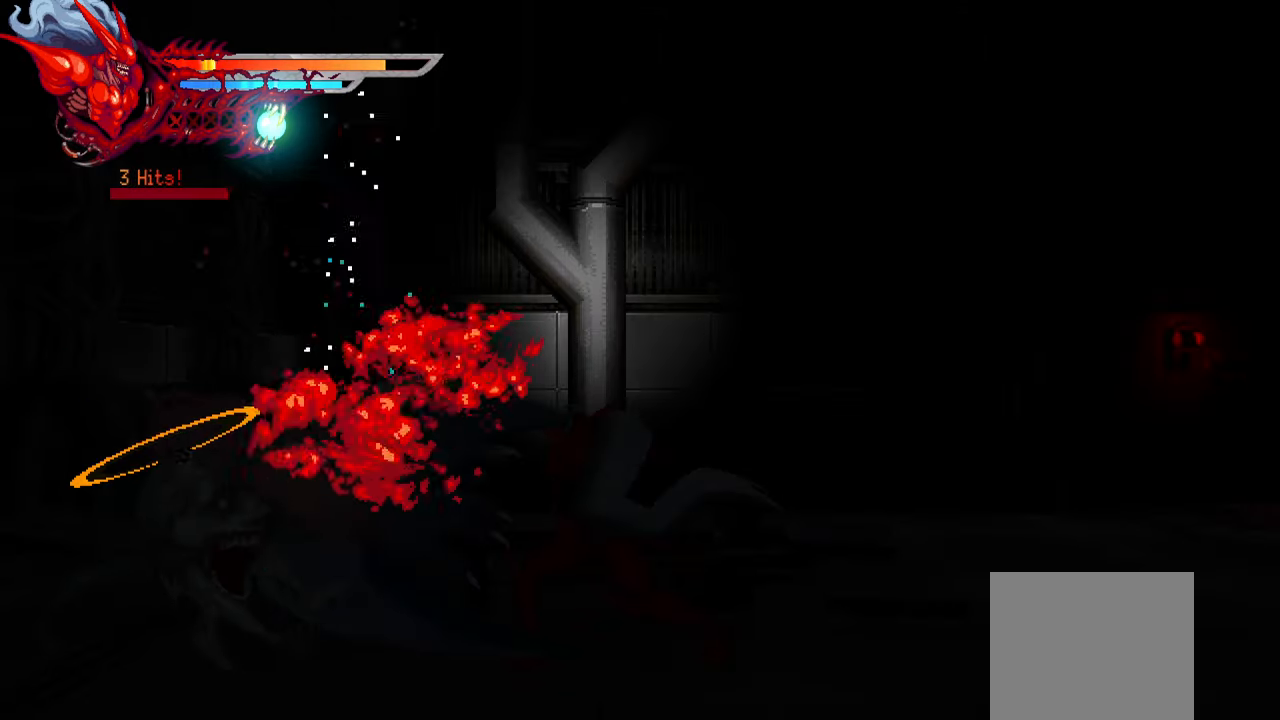
{"buttons": ["TRIANGLE", "DPAD_LEFT"], "right_stick": "center", "events": [[17, "SQUARE", "up"], [117, "L1", "up"], [150, "DPAD_LEFT", "up"], [317, "TRIANGLE", "down"], [400, "TRIANGLE", "up"], [467, "DPAD_LEFT", "down"], [483, "TRIANGLE", "down"]]}
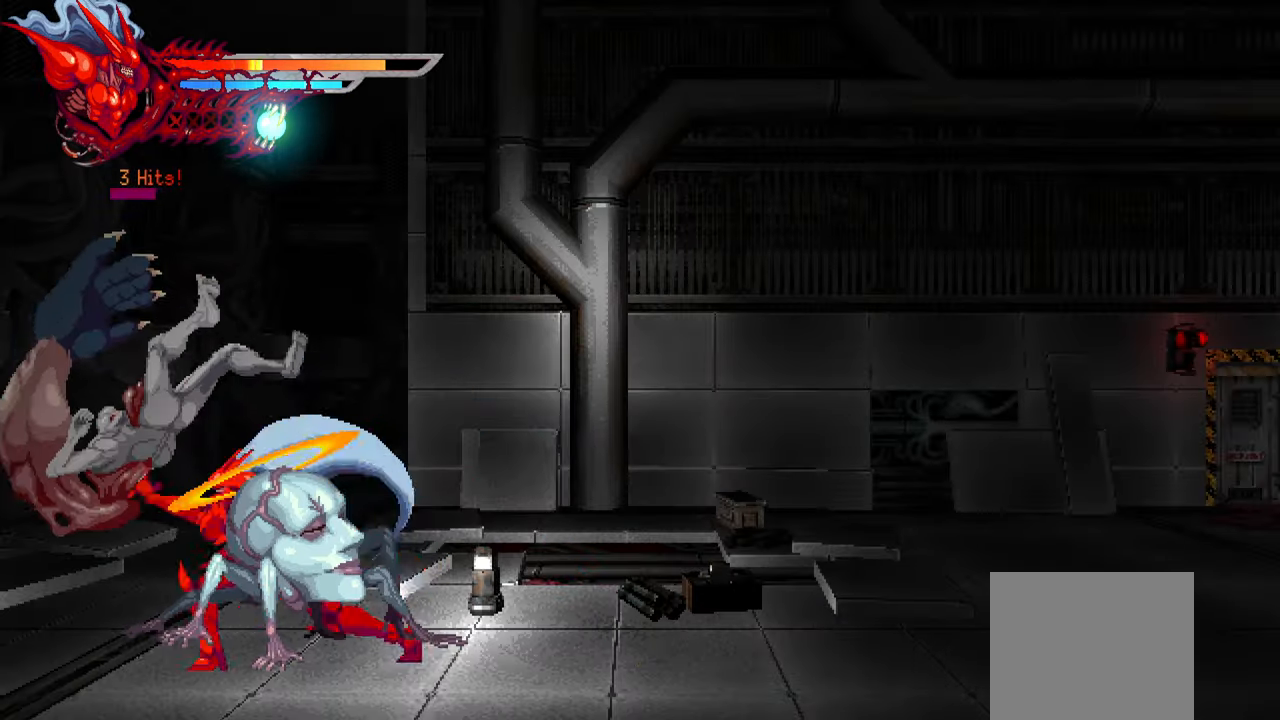
{"buttons": ["DPAD_LEFT"], "right_stick": "center", "events": [[67, "TRIANGLE", "up"], [100, "TRIANGLE", "down"], [200, "TRIANGLE", "up"], [250, "TRIANGLE", "down"], [333, "TRIANGLE", "up"], [400, "TRIANGLE", "down"], [483, "TRIANGLE", "up"]]}
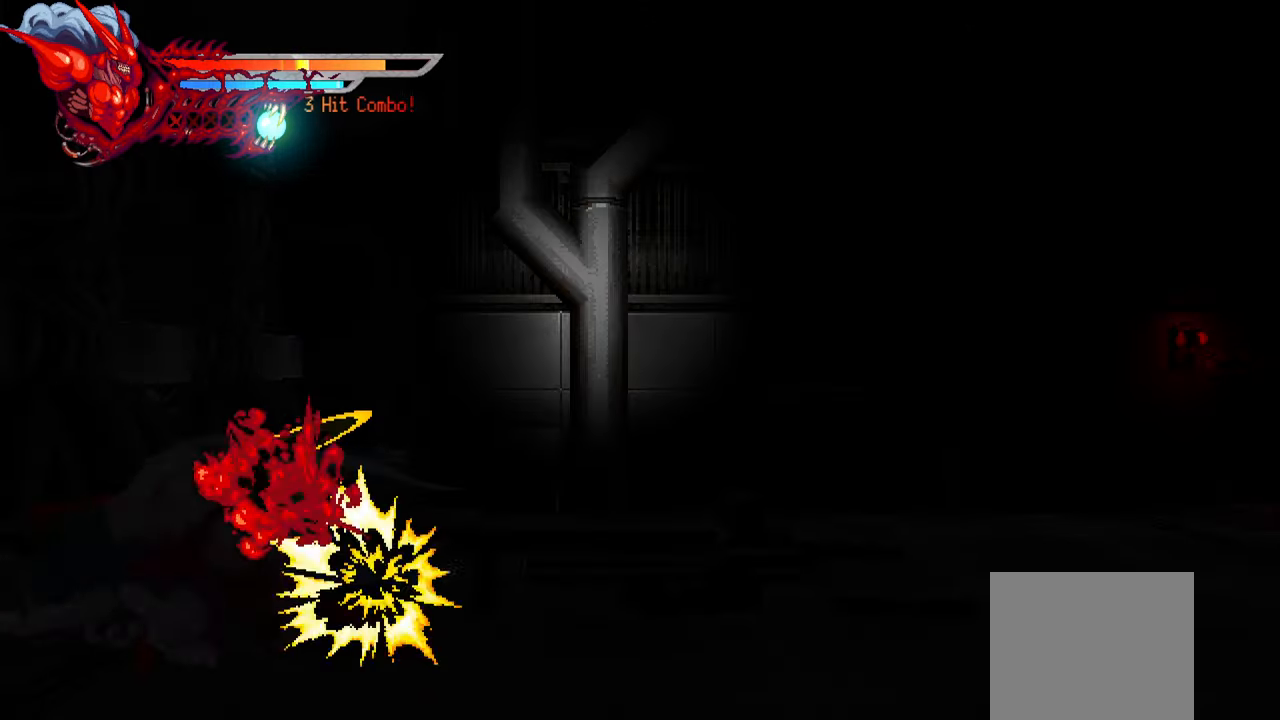
{"buttons": [], "right_stick": "center", "events": [[33, "TRIANGLE", "down"], [133, "TRIANGLE", "up"], [267, "DPAD_LEFT", "up"]]}
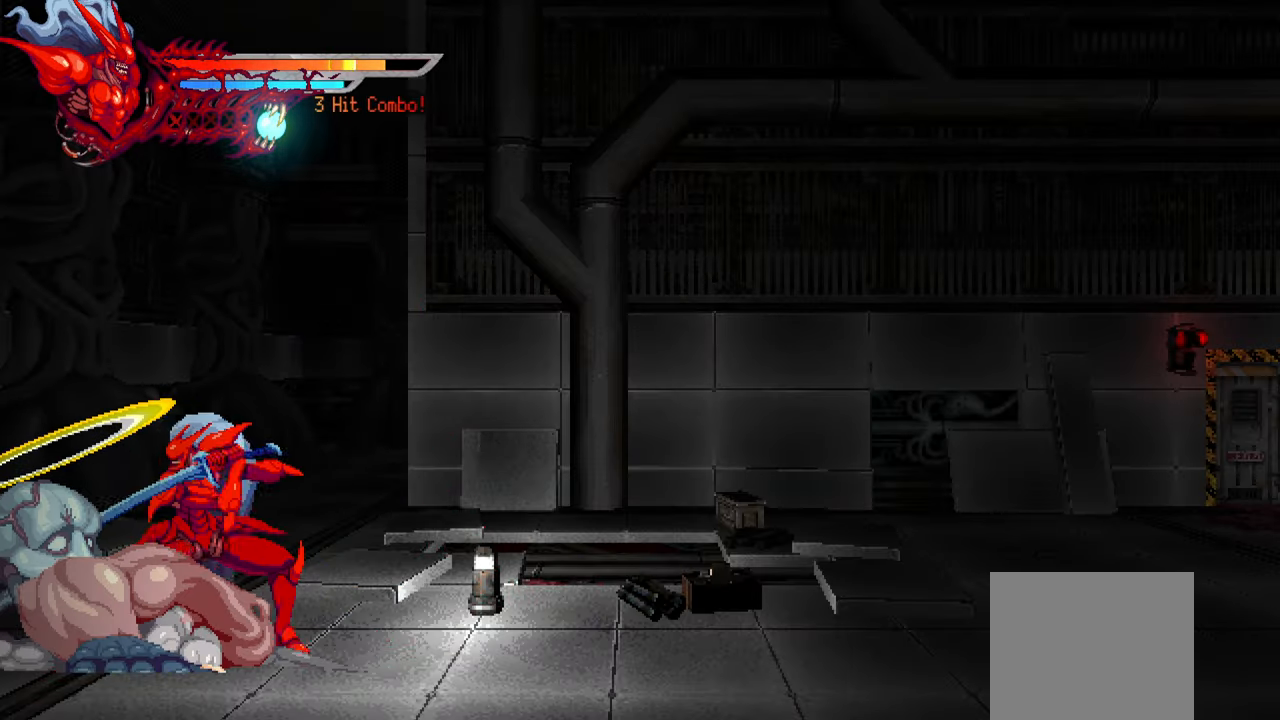
{"buttons": ["SQUARE"], "right_stick": "center", "events": [[33, "SQUARE", "down"], [100, "SQUARE", "up"], [183, "SQUARE", "down"], [250, "SQUARE", "up"], [333, "SQUARE", "down"], [400, "SQUARE", "up"], [483, "SQUARE", "down"]]}
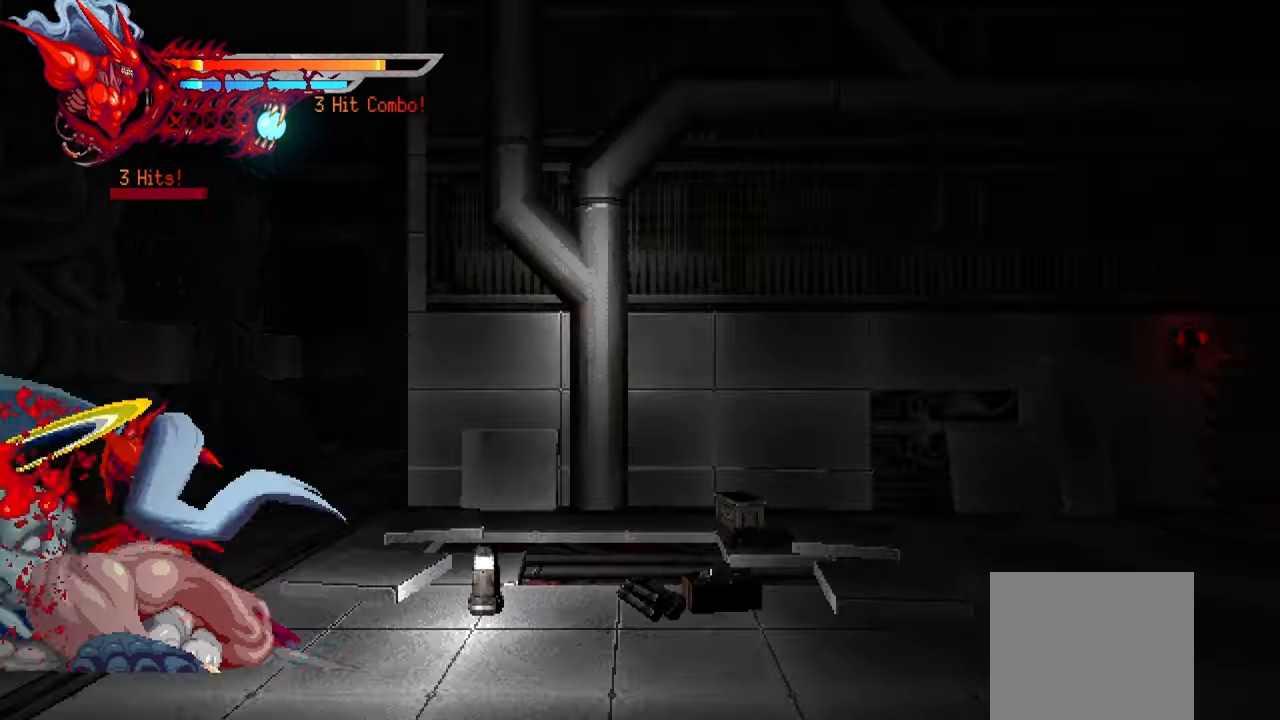
{"buttons": [], "right_stick": "center", "events": [[50, "SQUARE", "up"], [100, "SQUARE", "down"], [184, "SQUARE", "up"]]}
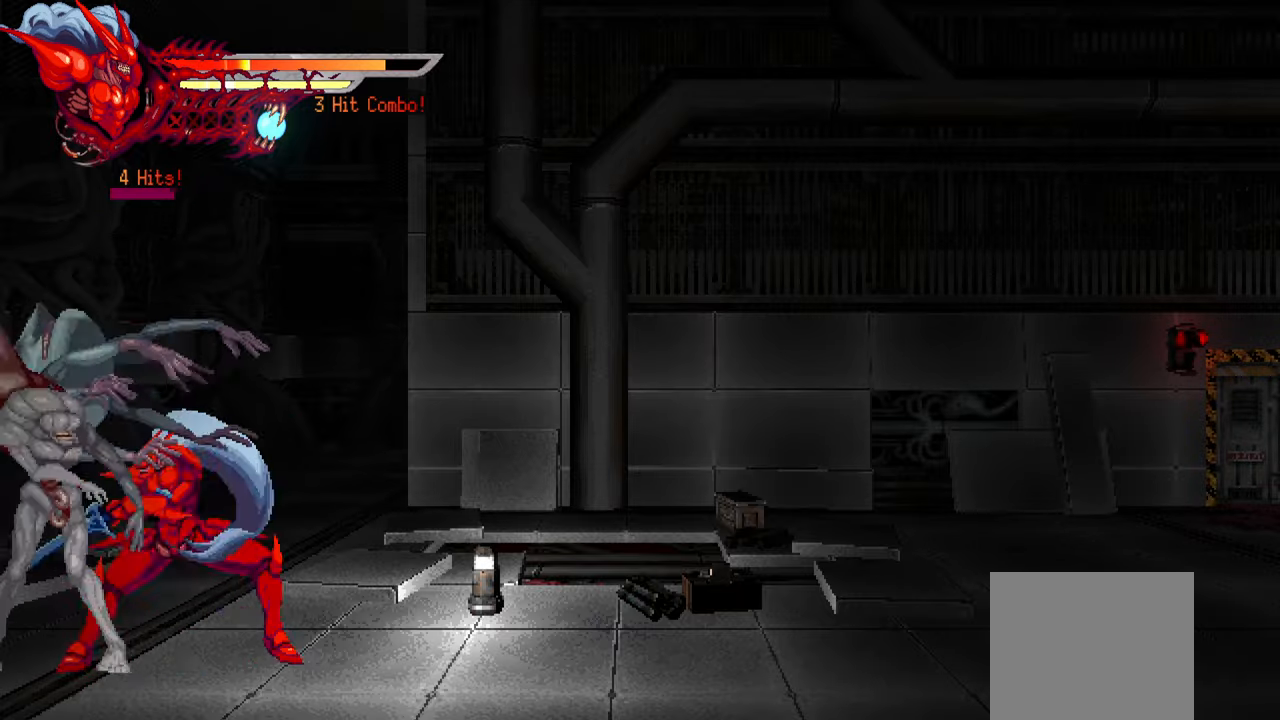
{"buttons": ["SQUARE"], "right_stick": "center", "events": [[34, "SQUARE", "down"], [117, "SQUARE", "up"], [167, "SQUARE", "down"], [267, "SQUARE", "up"], [317, "SQUARE", "down"], [400, "SQUARE", "up"], [484, "SQUARE", "down"]]}
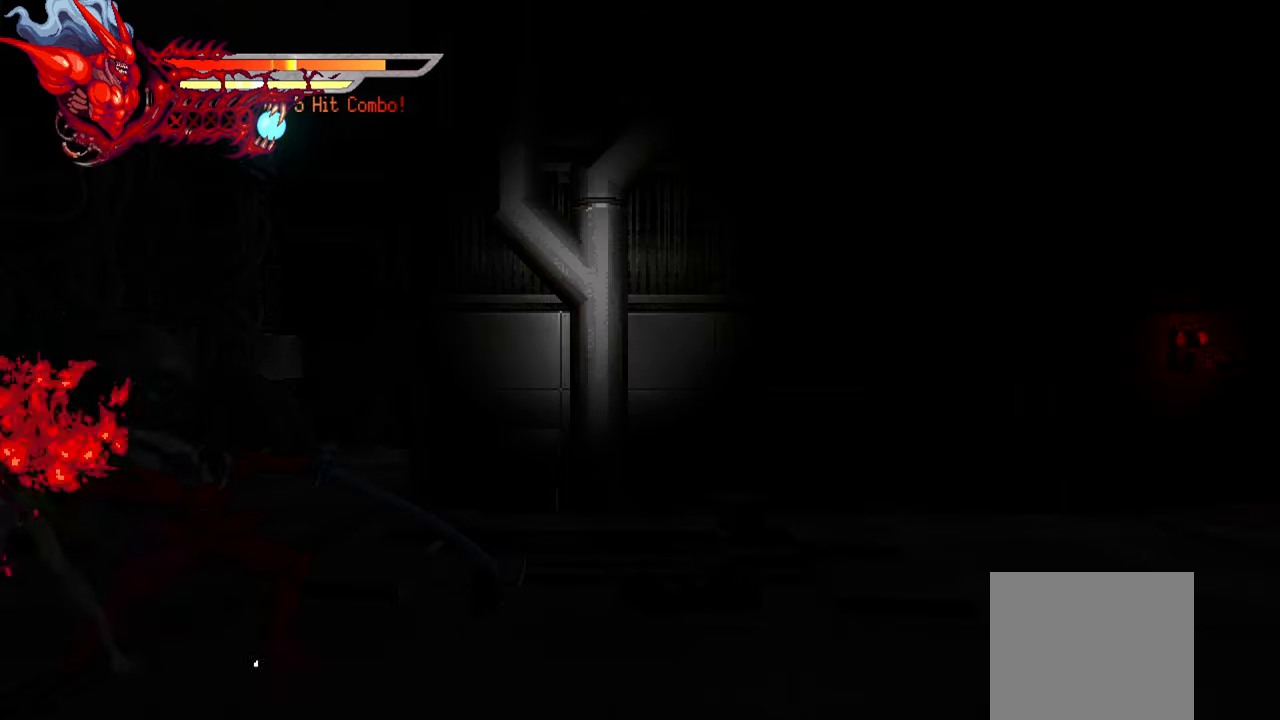
{"buttons": [], "right_stick": "center", "events": [[34, "SQUARE", "up"], [117, "SQUARE", "down"], [184, "SQUARE", "up"], [234, "SQUARE", "down"], [350, "SQUARE", "up"]]}
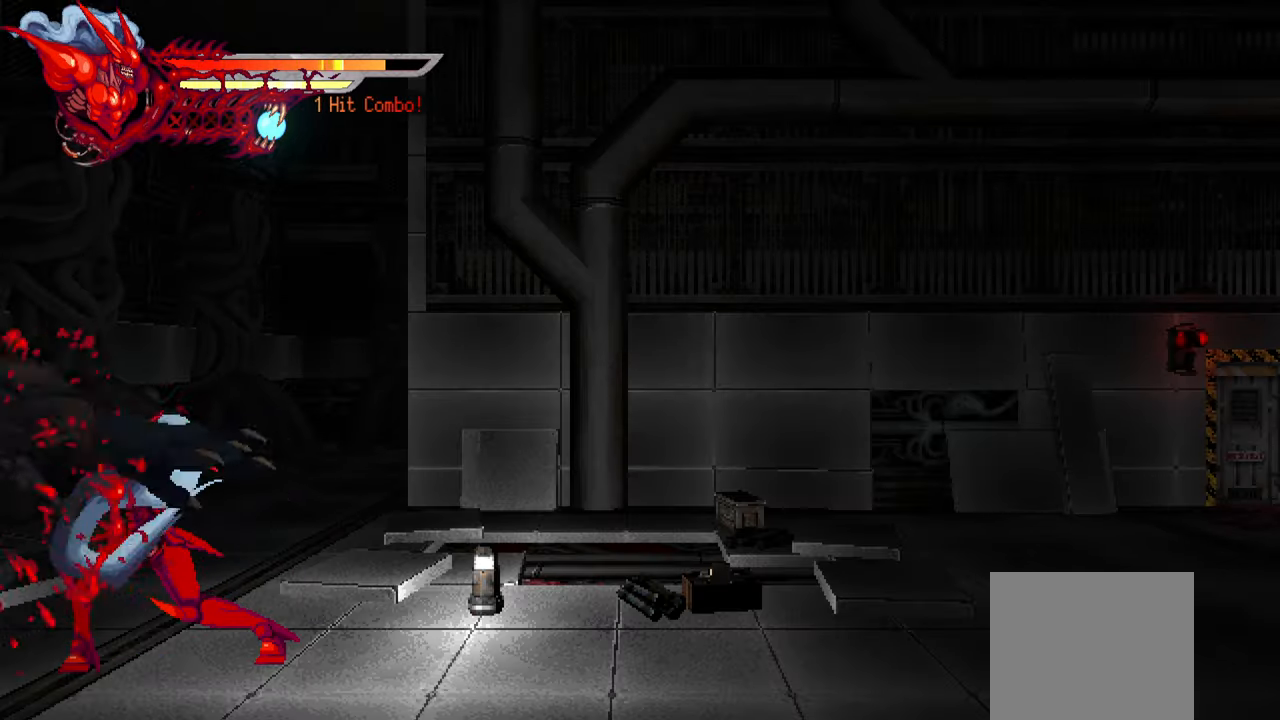
{"buttons": ["L2", "DPAD_RIGHT"], "right_stick": "center", "events": [[150, "DPAD_RIGHT", "down"], [317, "L2", "down"]]}
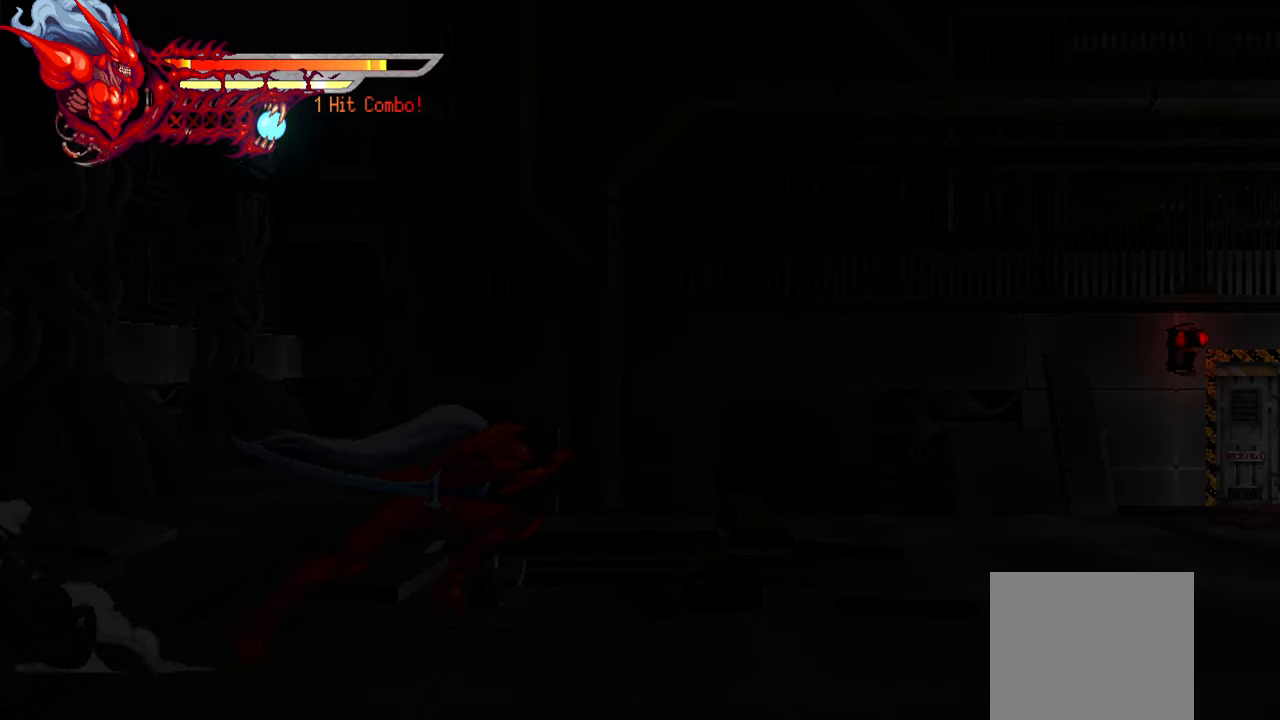
{"buttons": ["L2", "DPAD_RIGHT"], "right_stick": "center", "events": []}
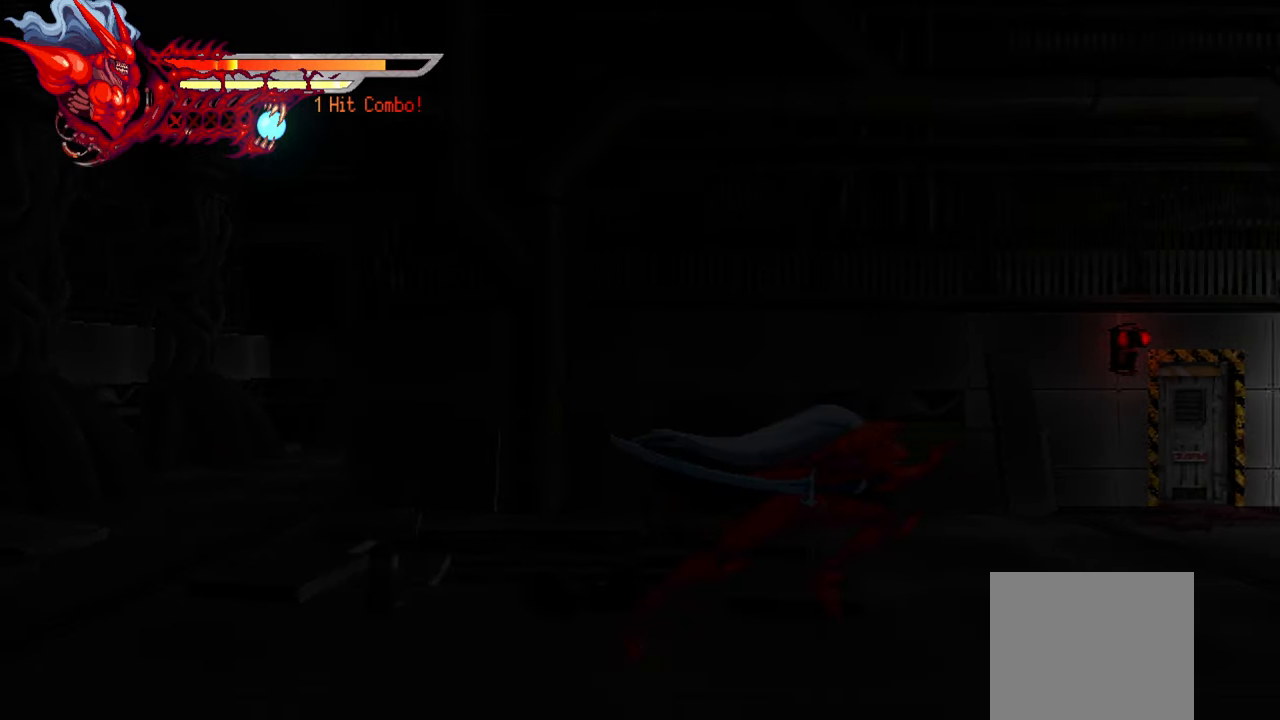
{"buttons": ["L2", "DPAD_RIGHT"], "right_stick": "center", "events": []}
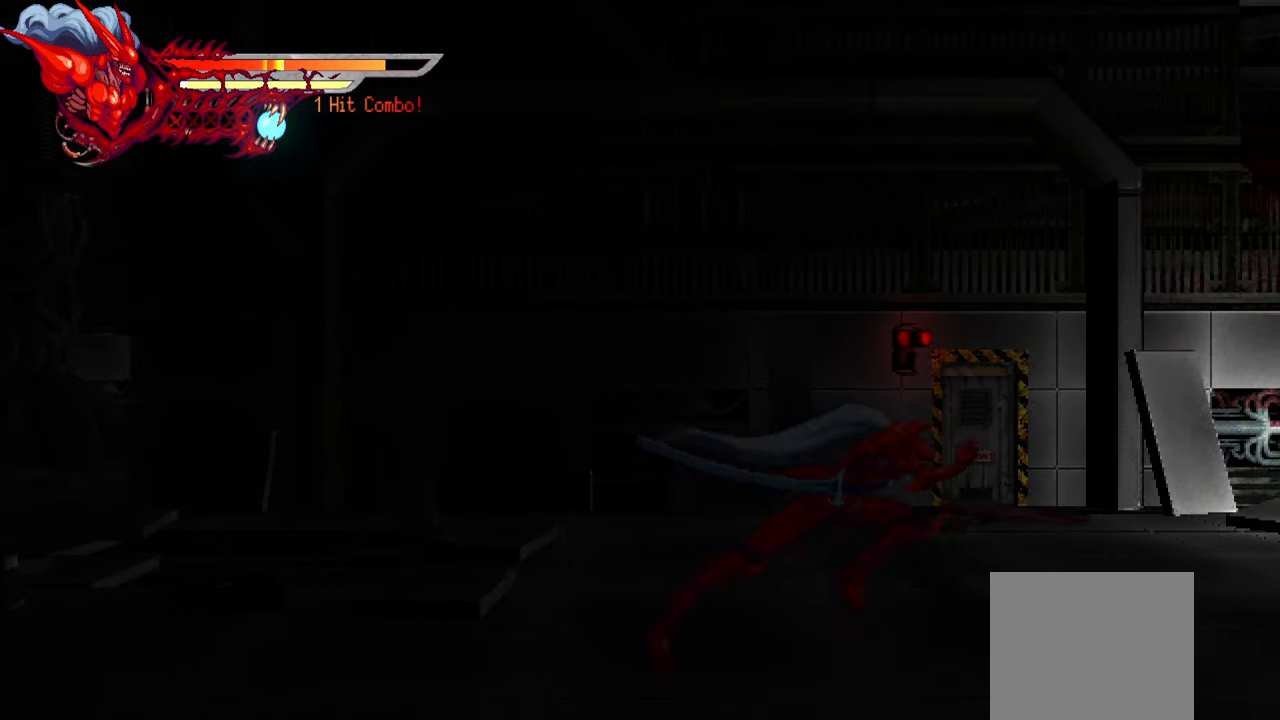
{"buttons": ["L2", "DPAD_RIGHT"], "right_stick": "center", "events": []}
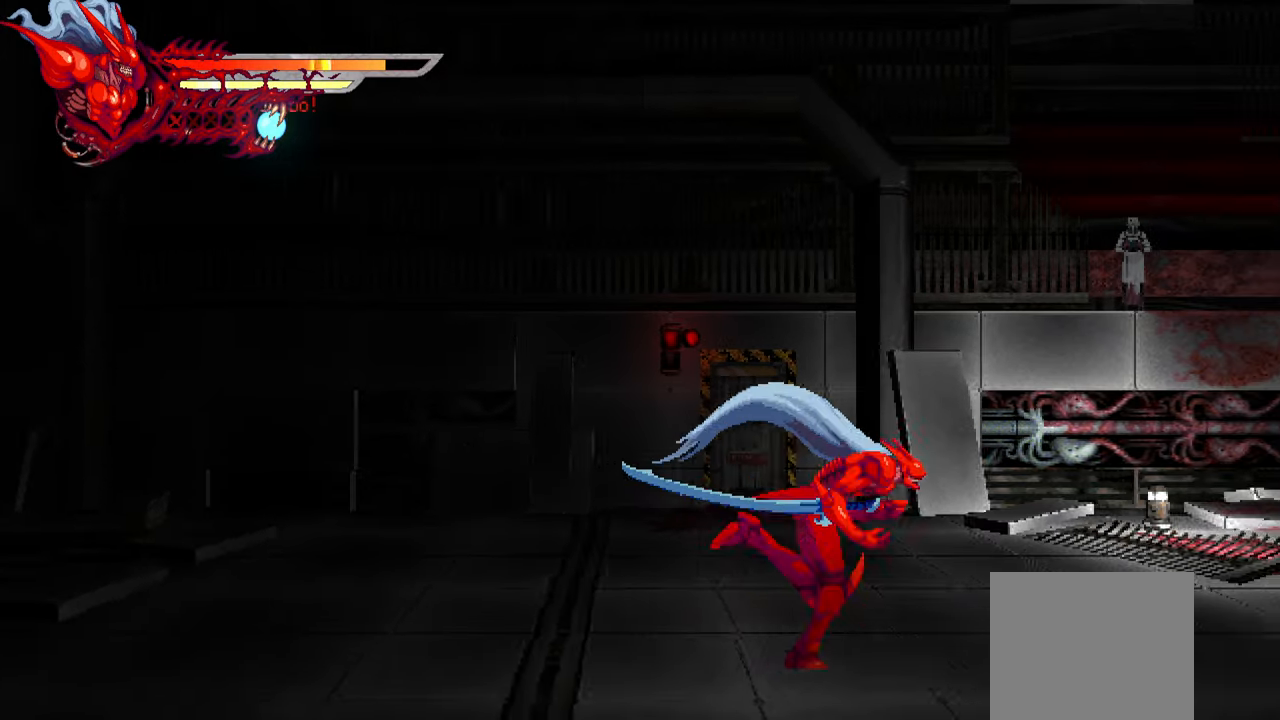
{"buttons": ["L2", "DPAD_RIGHT"], "right_stick": "center", "events": []}
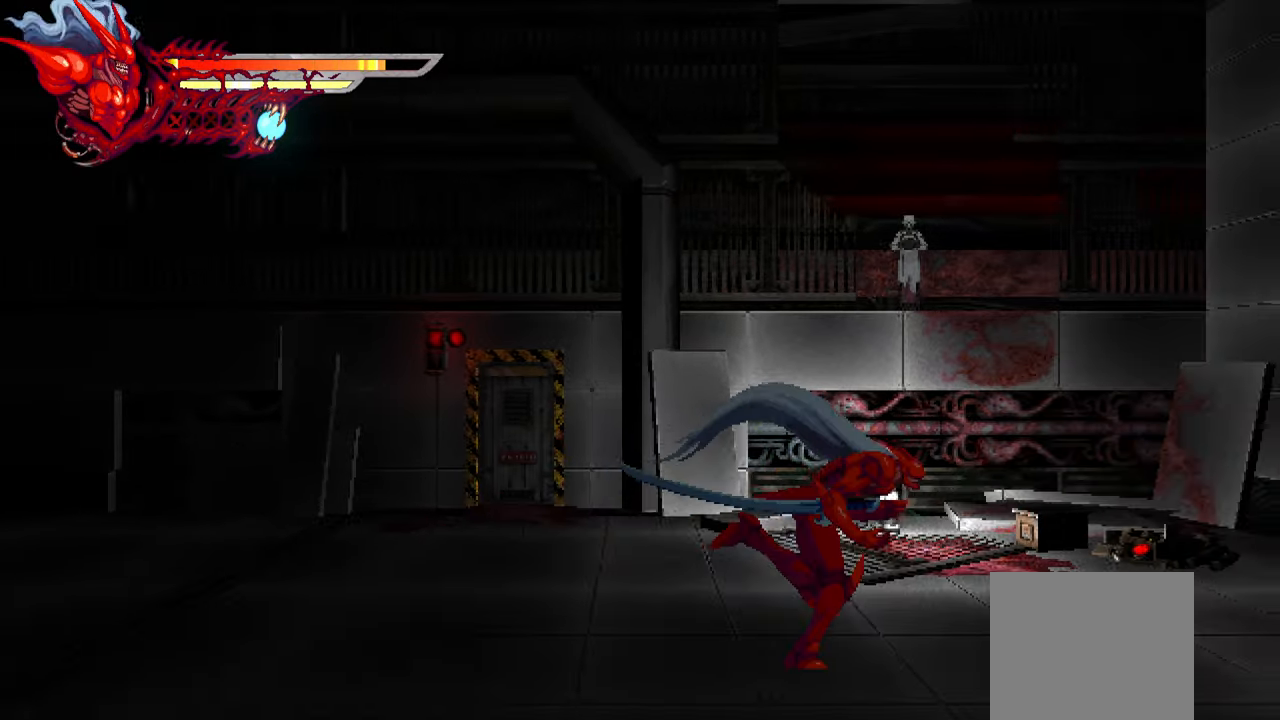
{"buttons": ["L2", "DPAD_RIGHT"], "right_stick": "center", "events": []}
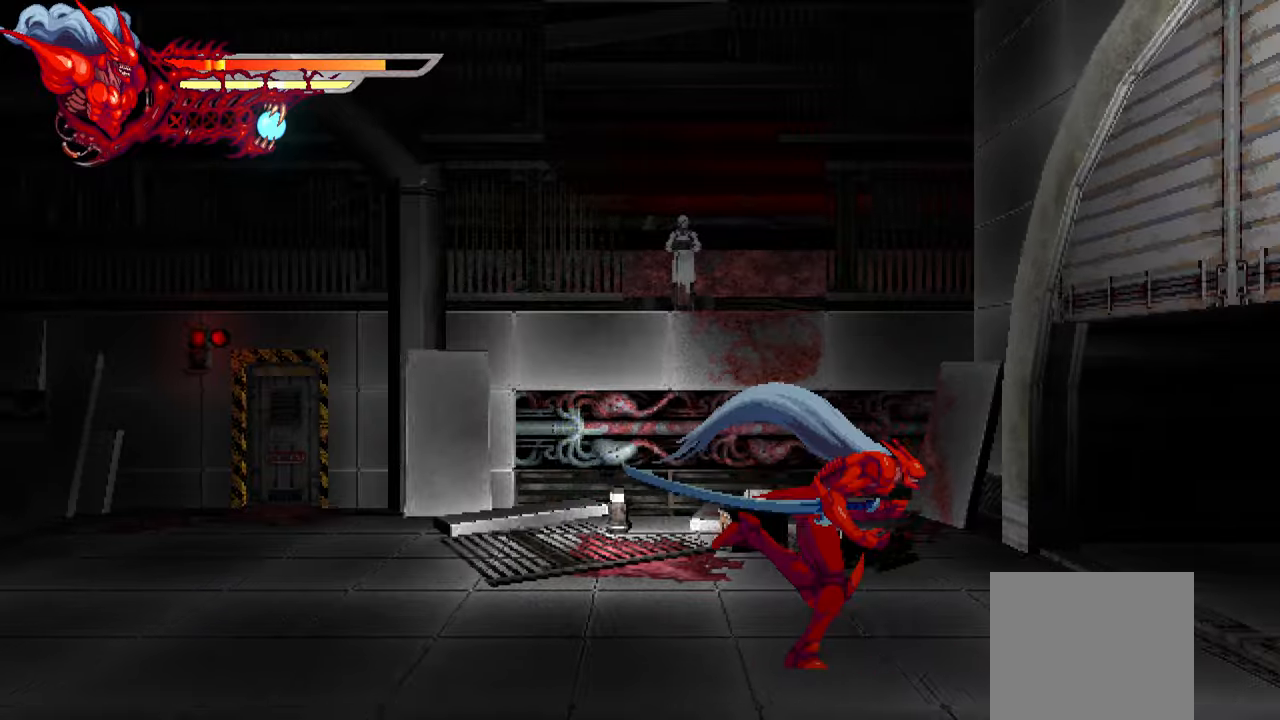
{"buttons": ["L2", "DPAD_RIGHT"], "right_stick": "center", "events": []}
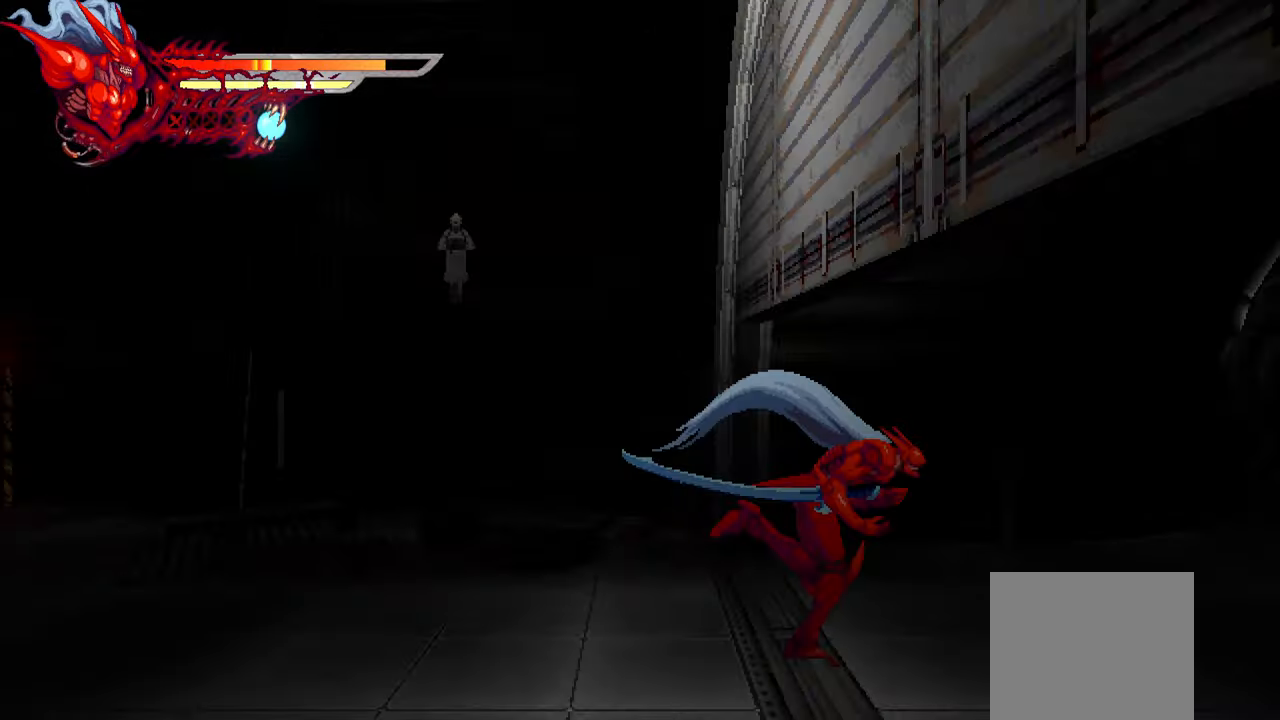
{"buttons": ["L2", "DPAD_RIGHT"], "right_stick": "center", "events": []}
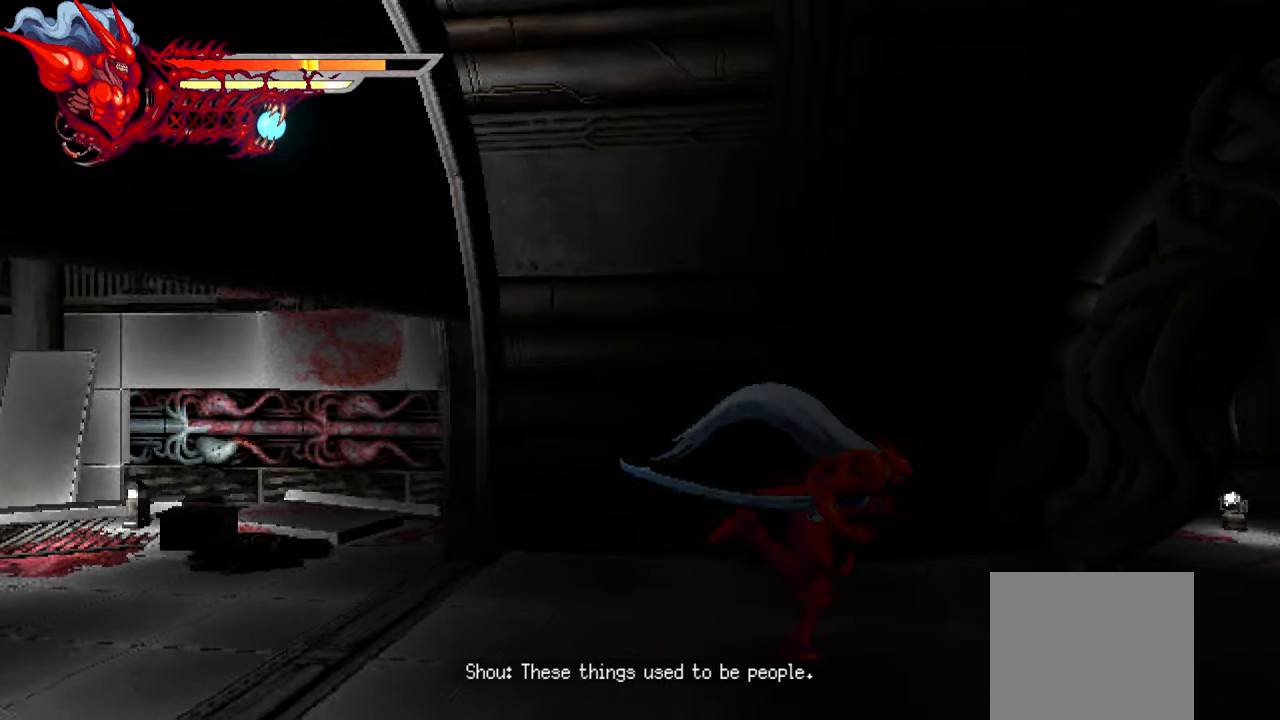
{"buttons": ["L2", "DPAD_RIGHT"], "right_stick": "center", "events": []}
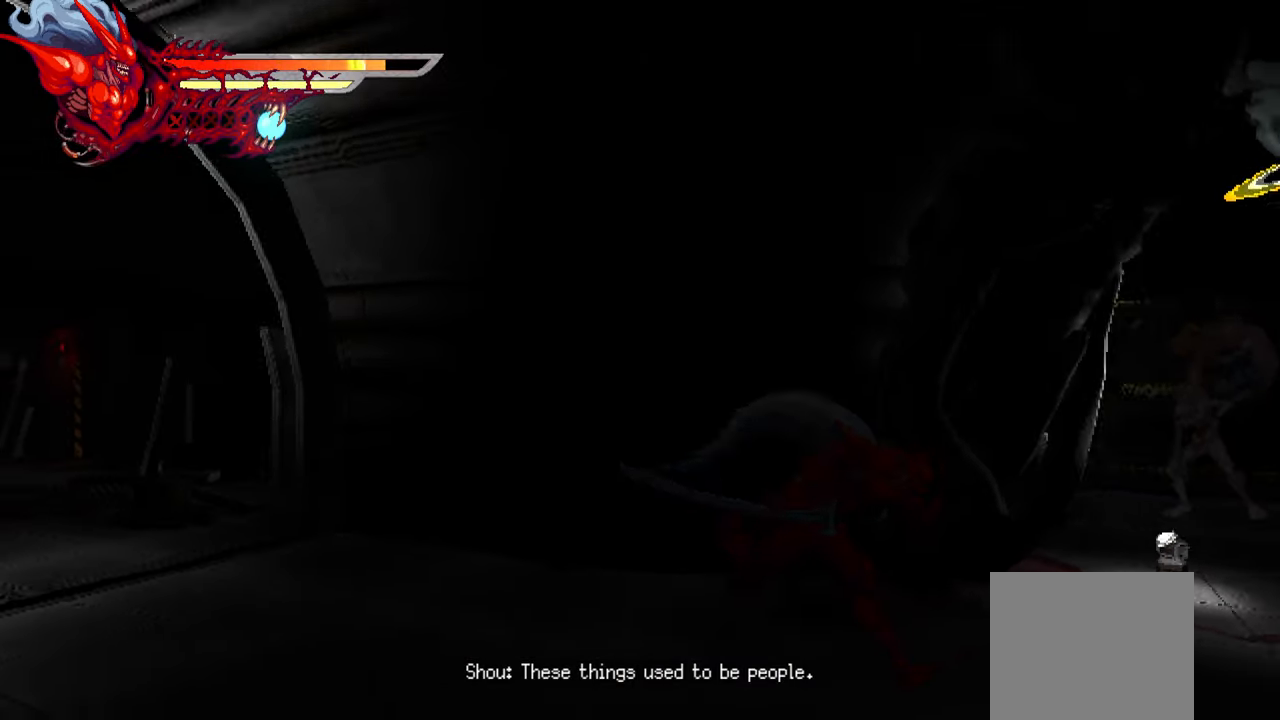
{"buttons": ["L2", "DPAD_RIGHT"], "right_stick": "center", "events": []}
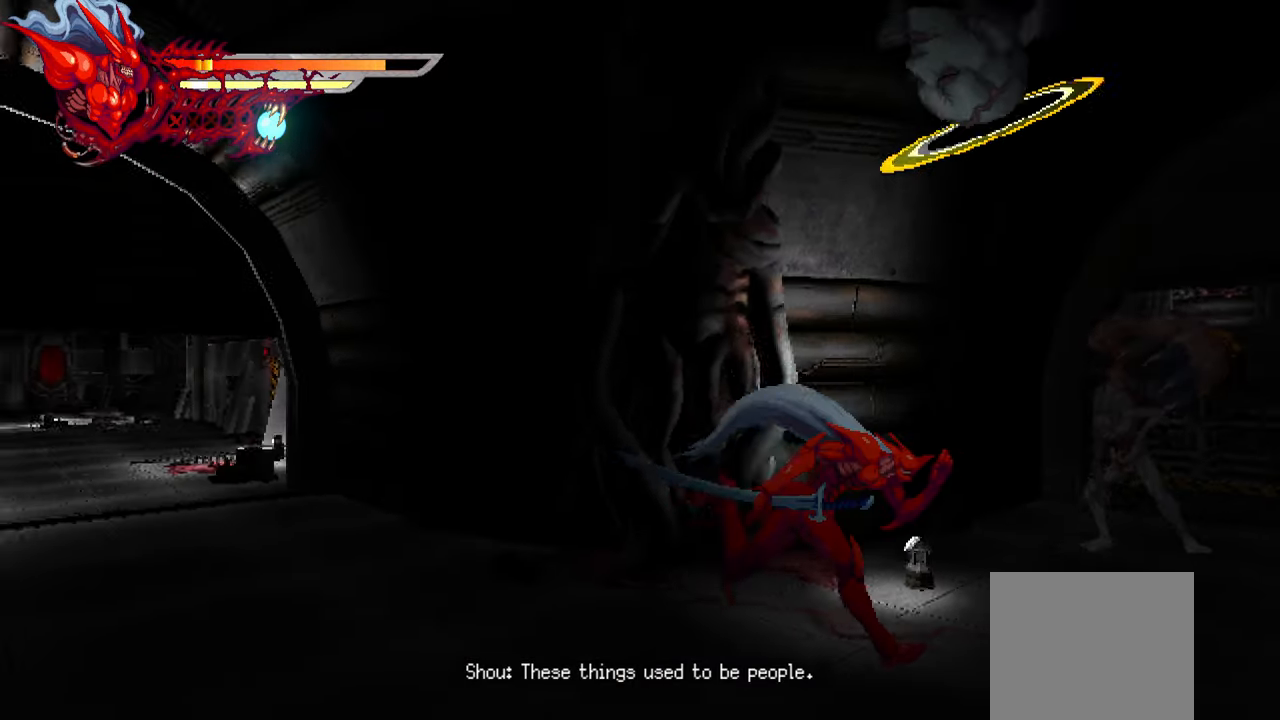
{"buttons": ["SQUARE", "L2", "DPAD_RIGHT"], "right_stick": "center", "events": [[166, "SQUARE", "down"], [266, "SQUARE", "up"], [333, "SQUARE", "down"], [416, "SQUARE", "up"], [483, "SQUARE", "down"]]}
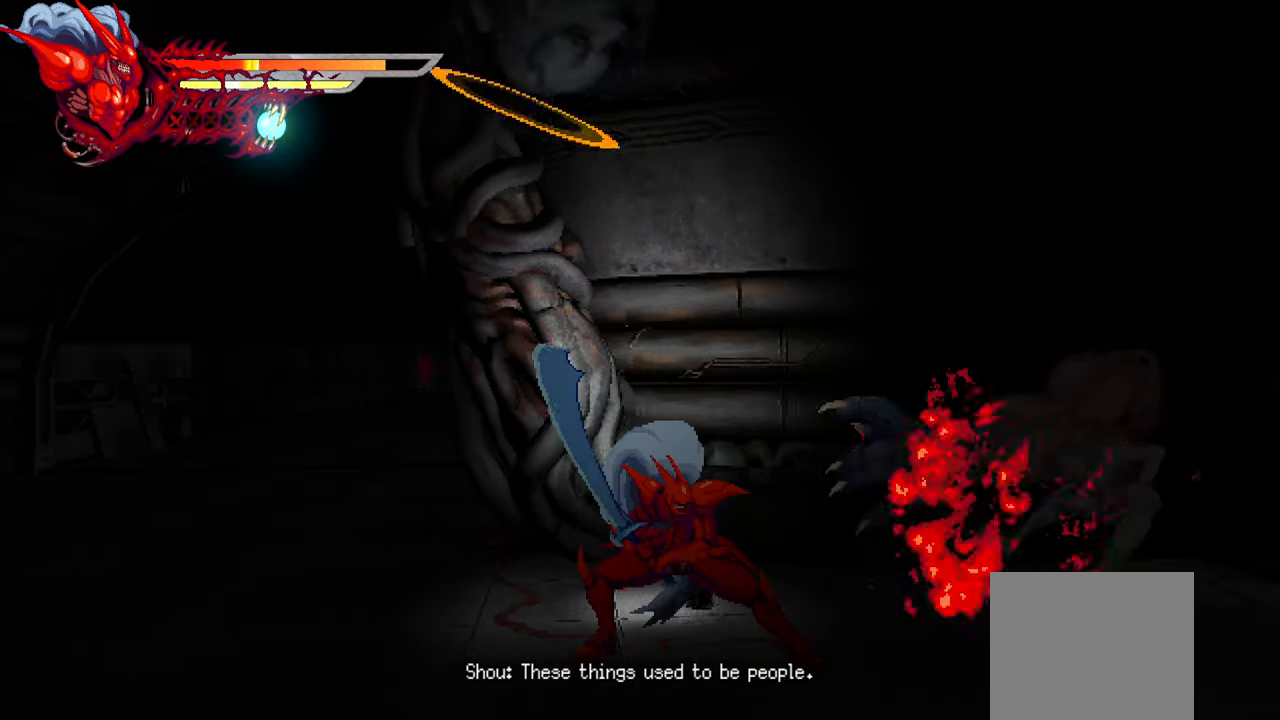
{"buttons": ["SQUARE", "DPAD_RIGHT"], "right_stick": "center", "events": [[16, "SQUARE", "up"], [66, "SQUARE", "down"], [83, "L2", "up"], [150, "SQUARE", "up"], [233, "SQUARE", "down"], [300, "SQUARE", "up"], [350, "SQUARE", "down"], [416, "SQUARE", "up"], [466, "SQUARE", "down"]]}
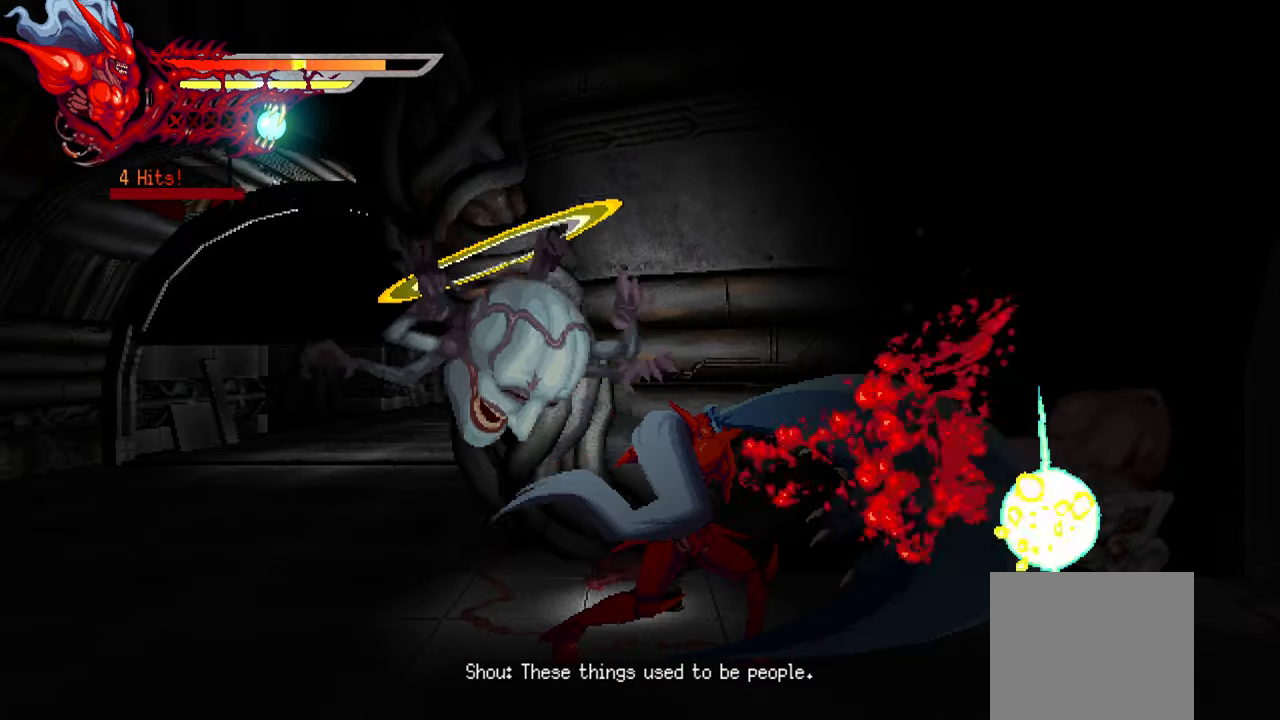
{"buttons": ["DPAD_RIGHT"], "right_stick": "center", "events": [[50, "SQUARE", "up"], [100, "L1", "down"], [250, "L1", "up"], [433, "SQUARE", "down"], [500, "SQUARE", "up"]]}
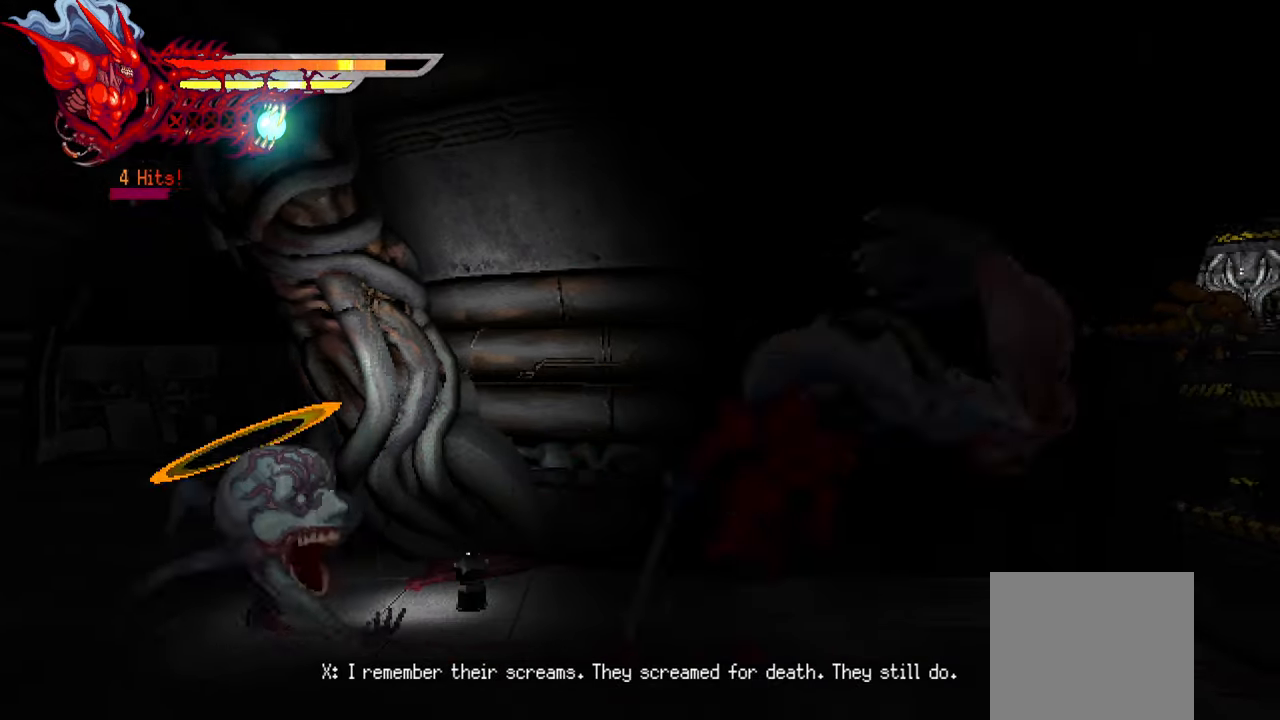
{"buttons": ["SQUARE", "DPAD_RIGHT"], "right_stick": "center", "events": [[100, "SQUARE", "down"], [150, "SQUARE", "up"], [216, "SQUARE", "down"], [283, "SQUARE", "up"], [366, "SQUARE", "down"], [433, "SQUARE", "up"], [483, "SQUARE", "down"]]}
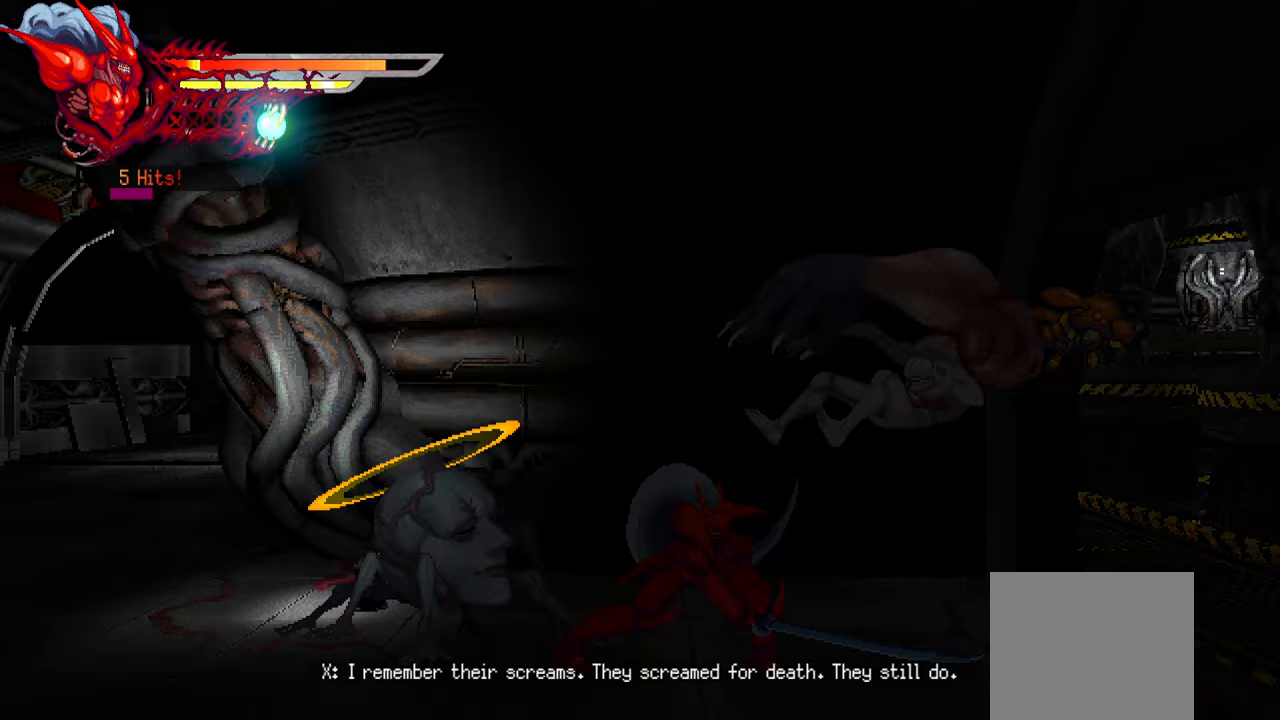
{"buttons": ["DPAD_RIGHT"], "right_stick": "center", "events": [[33, "L1", "down"], [67, "SQUARE", "up"], [250, "L1", "up"]]}